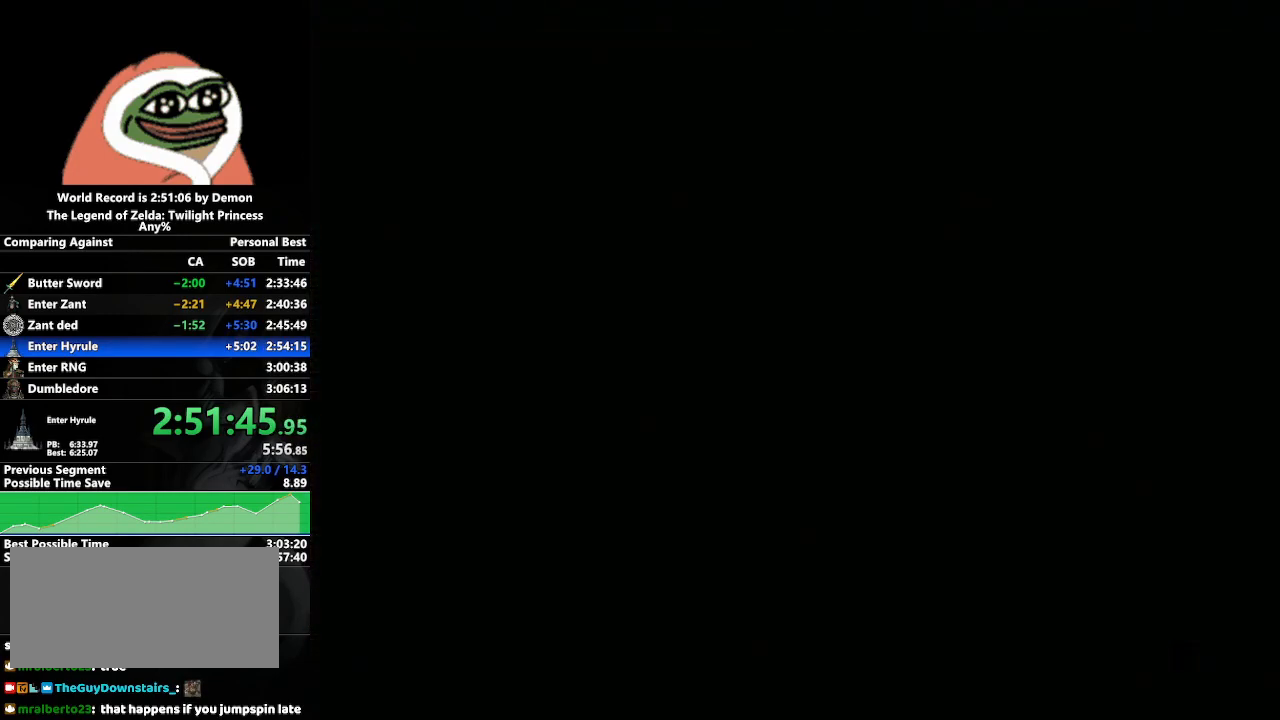
Gameplay with a controller (Nintendo layout); each line is a JSON object with the inputs held at the frame after it. "events" lists button and stick changes between this image and that frame as [ms after this image, input, new state], when the widget could be followed in between. Not read: L3 R3 START.
{"buttons": ["A"], "left_stick": "center", "right_stick": "center", "events": [[500, "A", "down"]]}
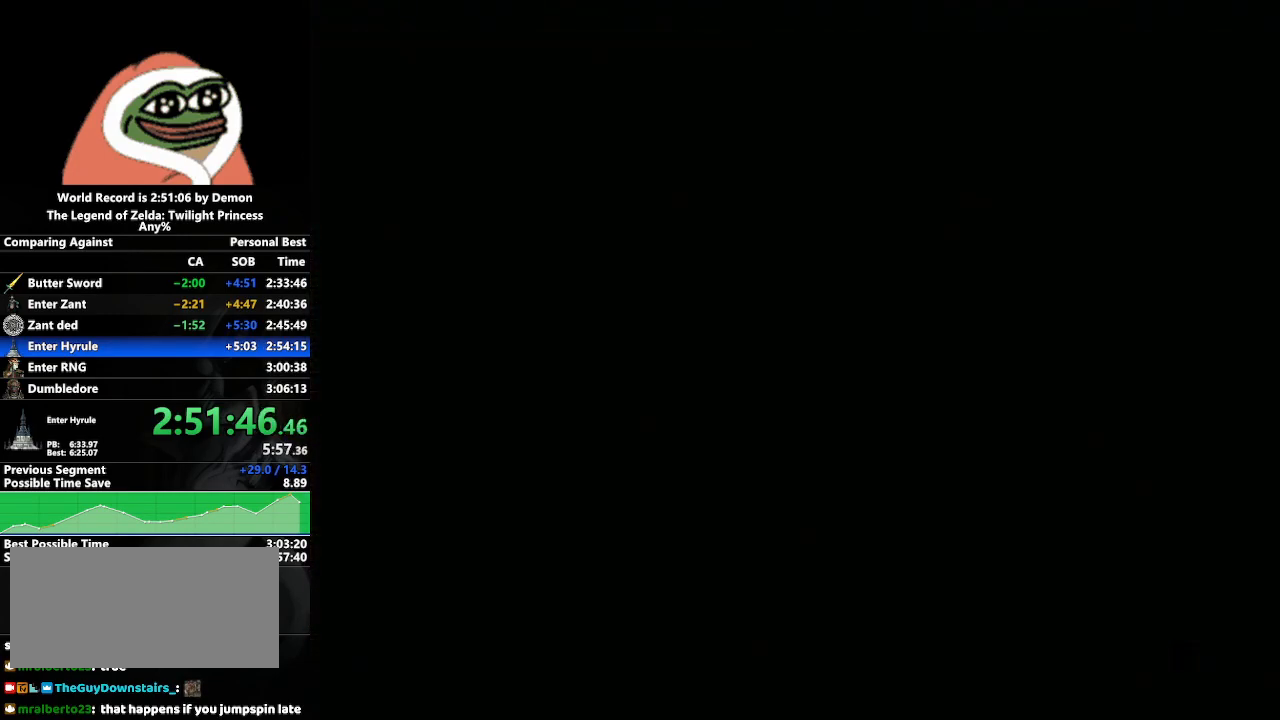
{"buttons": ["A"], "left_stick": "center", "right_stick": "center", "events": [[50, "A", "up"], [483, "A", "down"]]}
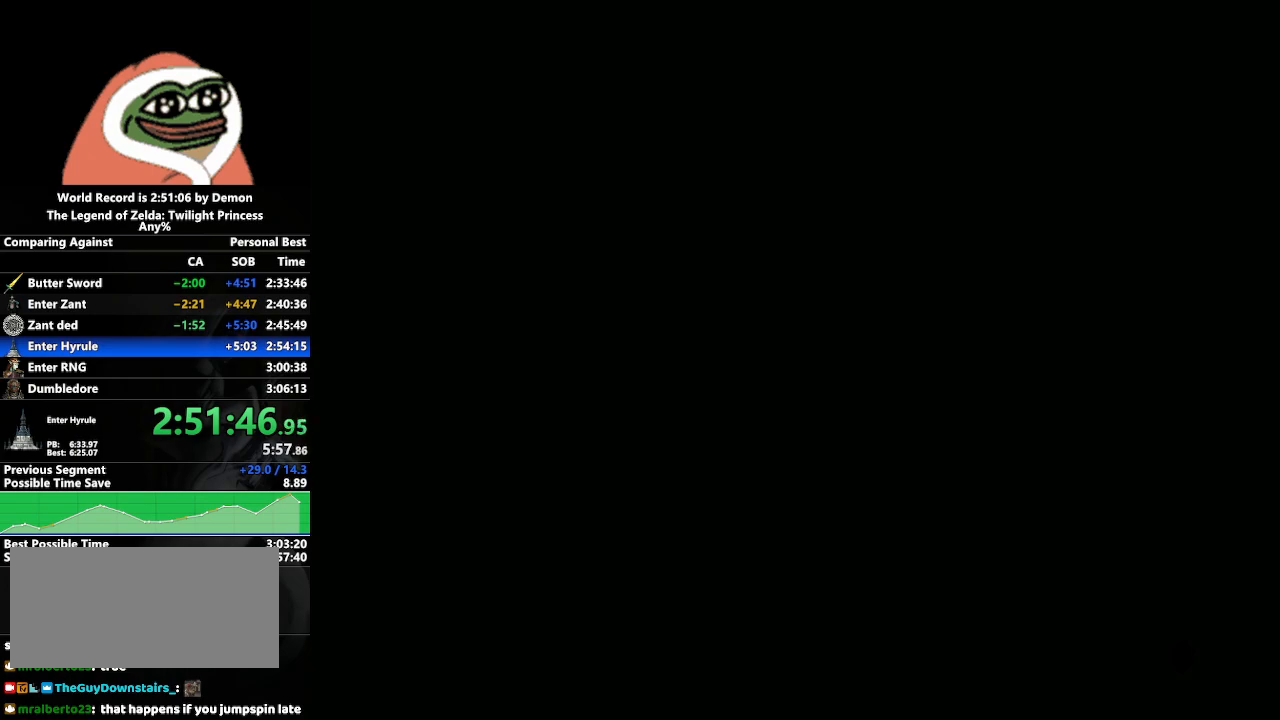
{"buttons": [], "left_stick": "center", "right_stick": "center", "events": [[150, "B", "down"], [333, "B", "up"], [350, "A", "up"]]}
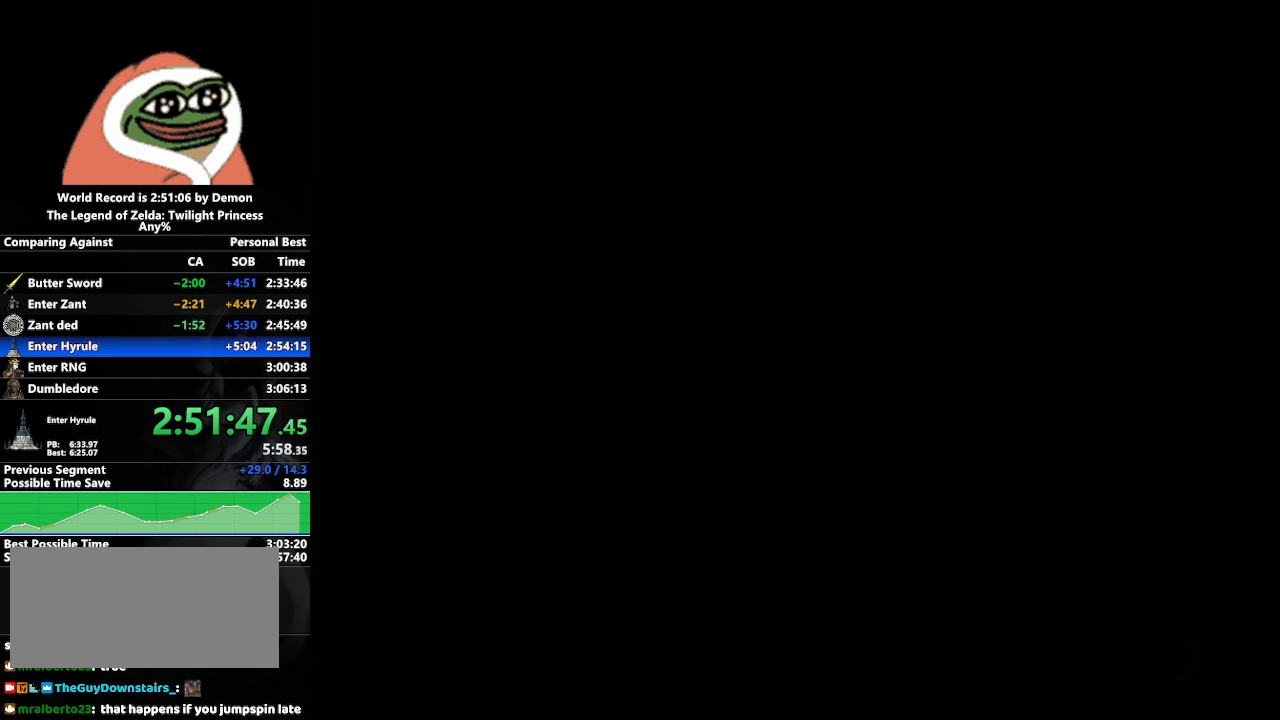
{"buttons": [], "left_stick": "center", "right_stick": "center", "events": [[50, "A", "down"], [83, "A", "up"], [217, "A", "down"], [283, "A", "up"], [350, "A", "down"], [450, "A", "up"]]}
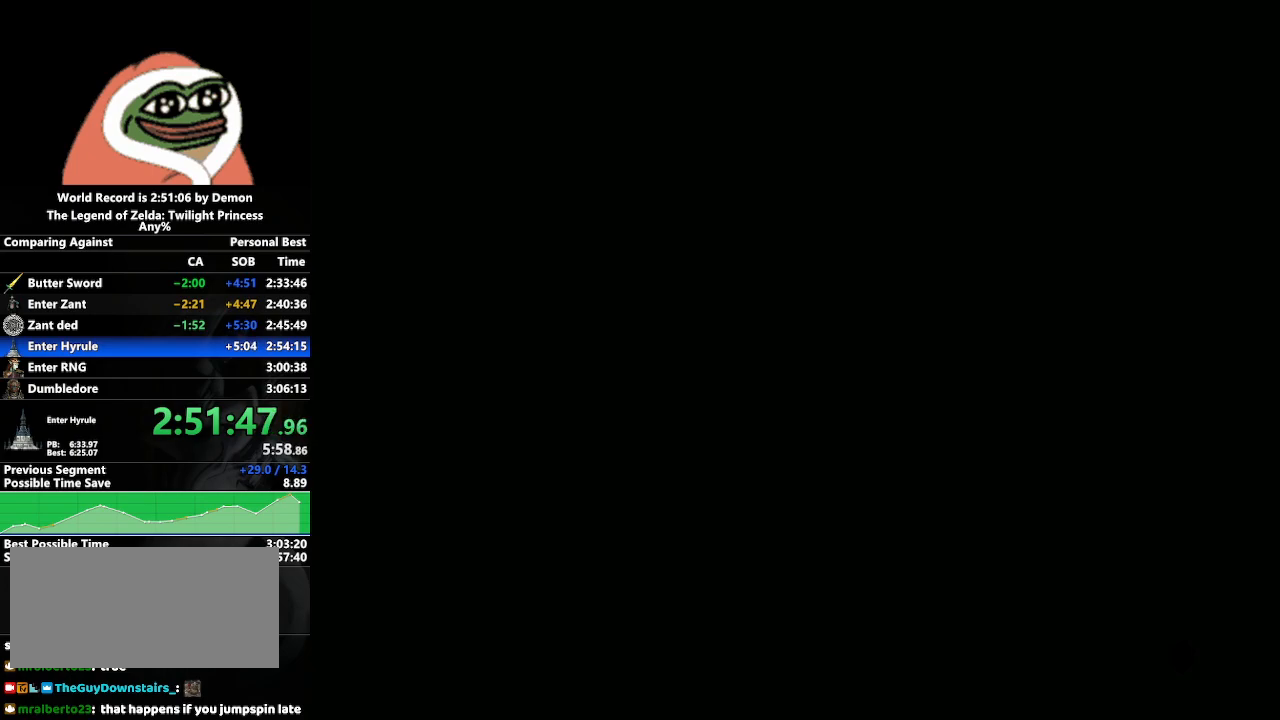
{"buttons": [], "left_stick": "center", "right_stick": "center", "events": [[17, "A", "down"], [100, "A", "up"], [167, "A", "down"], [233, "A", "up"], [350, "A", "down"], [383, "A", "up"]]}
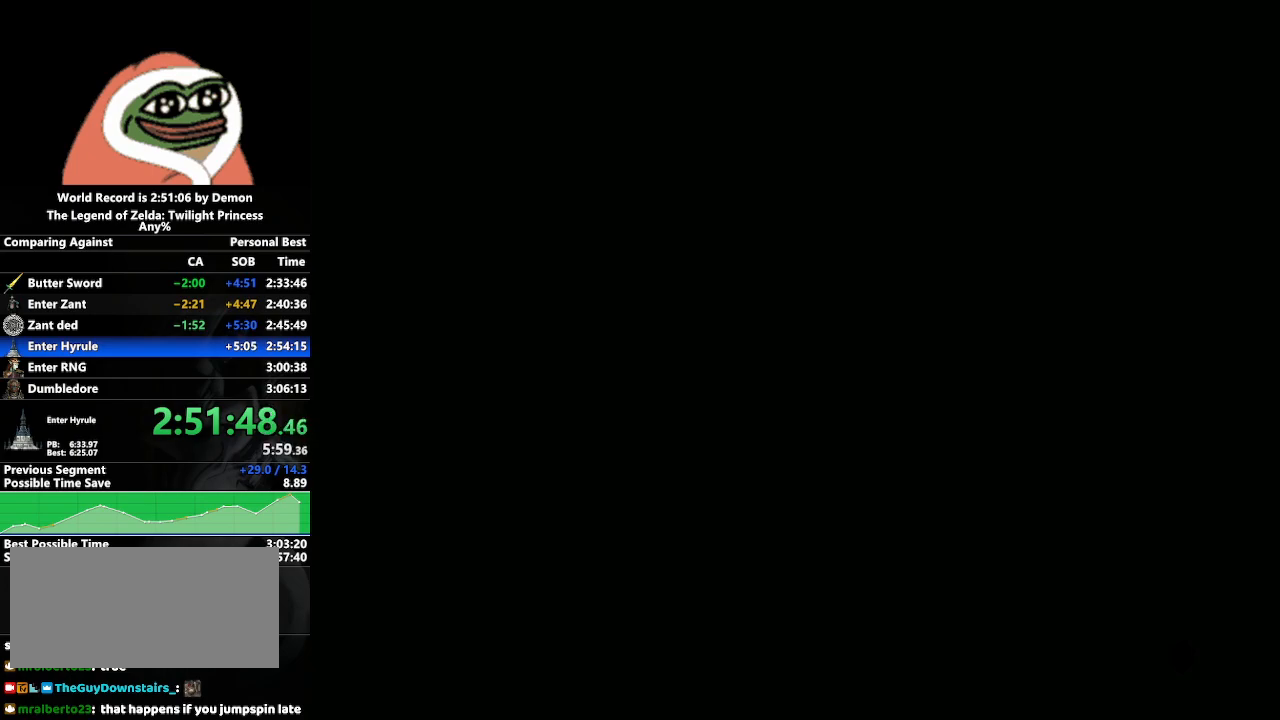
{"buttons": ["A"], "left_stick": "center", "right_stick": "center", "events": [[17, "A", "down"], [67, "A", "up"], [167, "A", "down"], [250, "A", "up"], [317, "A", "down"], [400, "A", "up"], [483, "A", "down"]]}
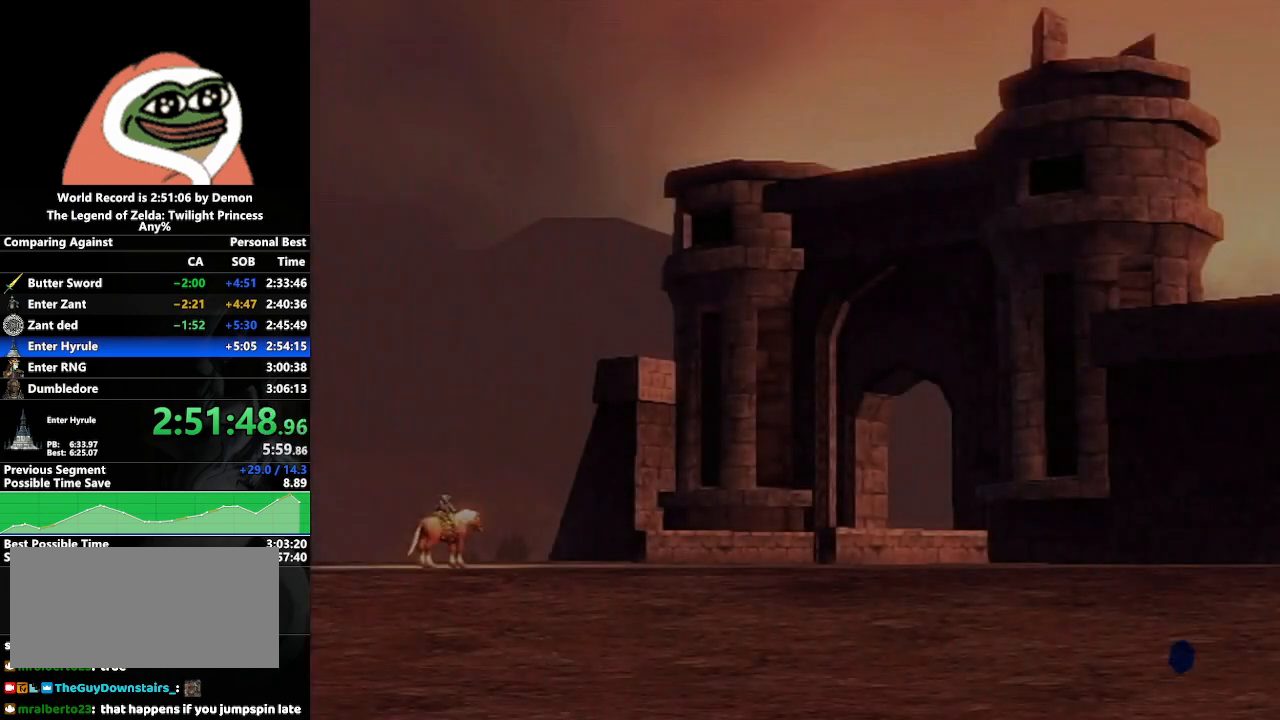
{"buttons": ["A"], "left_stick": "center", "right_stick": "center", "events": [[50, "A", "up"], [167, "A", "down"], [200, "A", "up"], [283, "A", "down"], [367, "A", "up"], [467, "A", "down"]]}
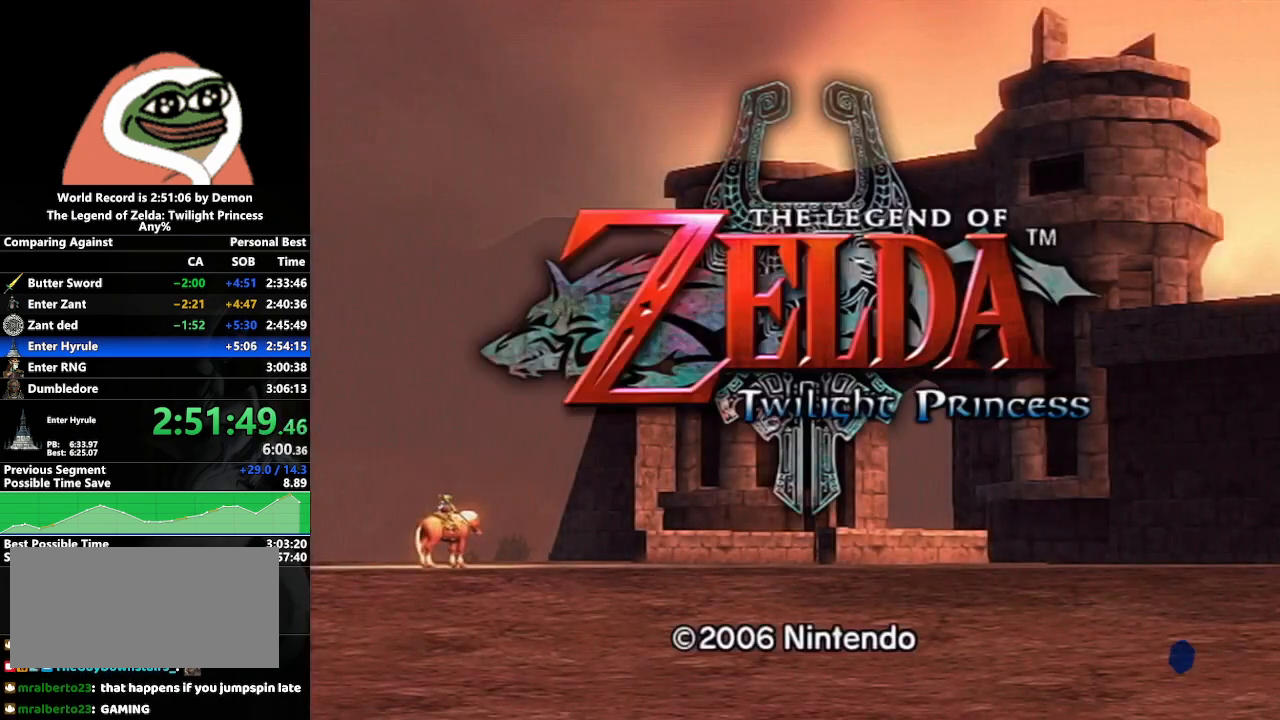
{"buttons": [], "left_stick": "center", "right_stick": "center", "events": [[17, "A", "up"], [100, "A", "down"], [200, "A", "up"], [267, "A", "down"], [333, "A", "up"], [433, "A", "down"], [483, "A", "up"]]}
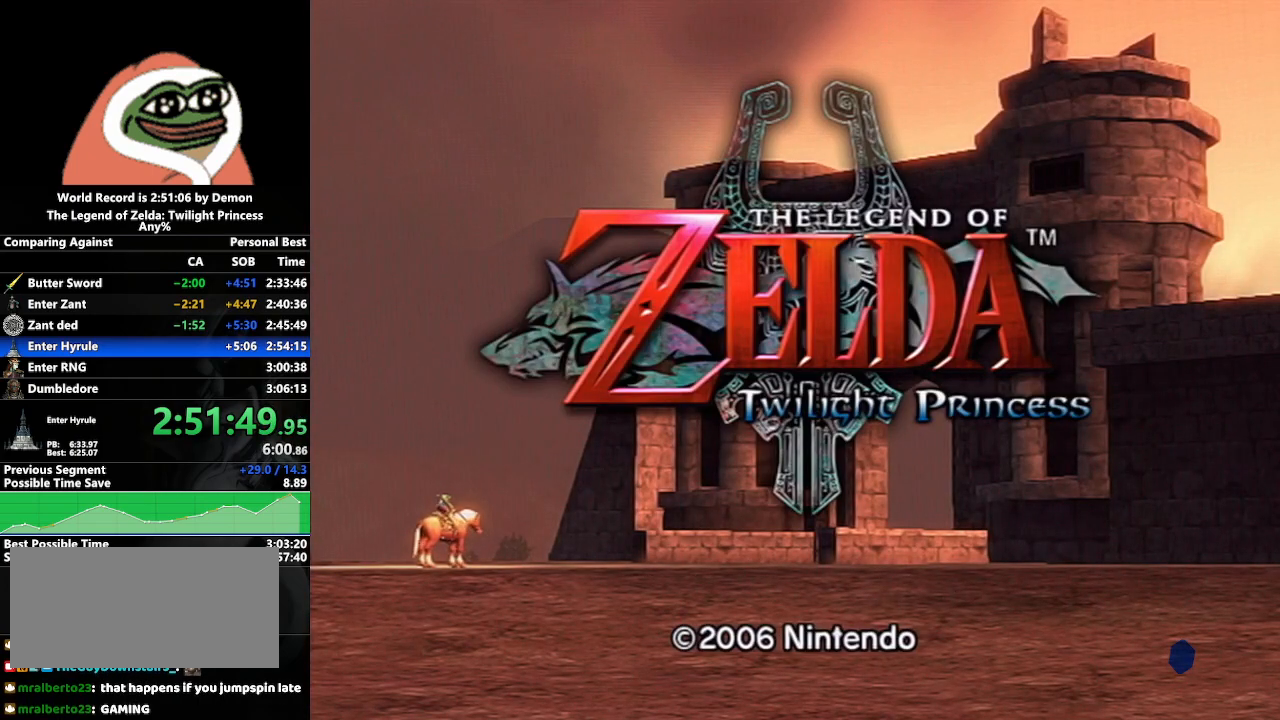
{"buttons": [], "left_stick": "center", "right_stick": "center", "events": [[83, "A", "down"], [133, "A", "up"], [200, "A", "down"], [283, "A", "up"], [400, "A", "down"], [450, "A", "up"]]}
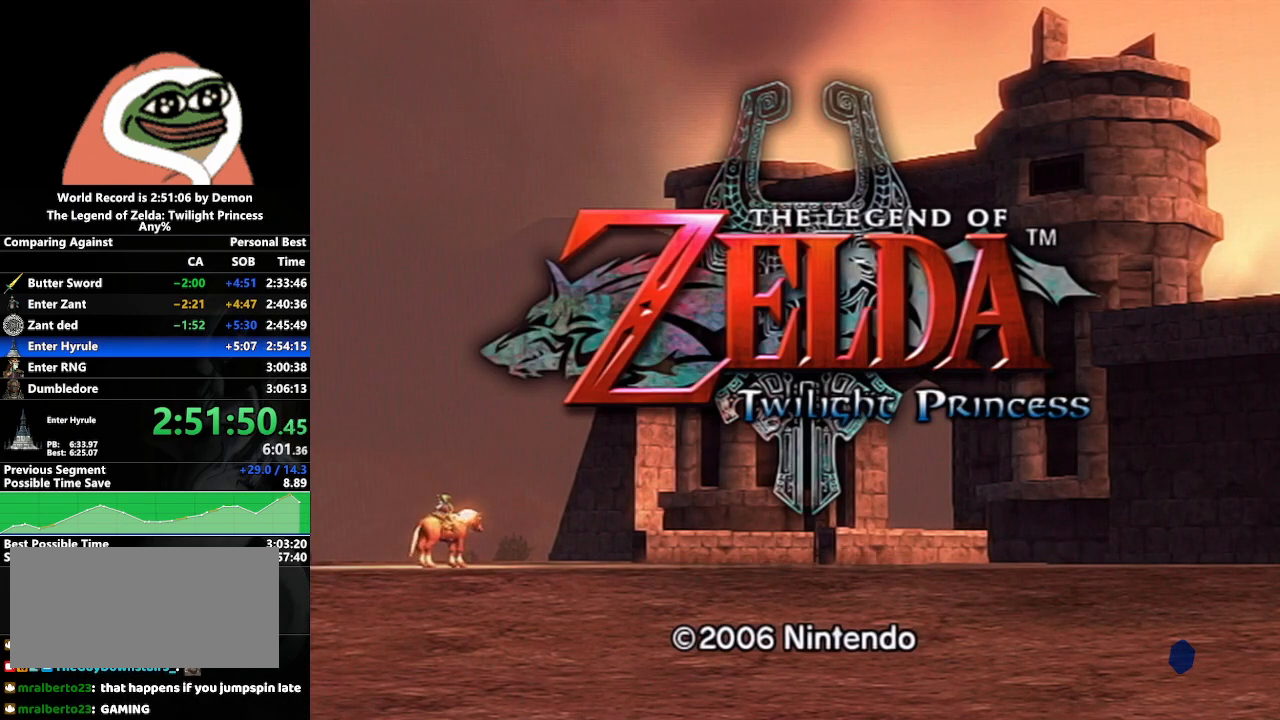
{"buttons": [], "left_stick": "center", "right_stick": "center", "events": [[67, "A", "down"], [100, "A", "up"], [183, "A", "down"], [217, "A", "up"], [267, "A", "down"], [300, "A", "up"], [350, "A", "down"], [417, "A", "up"]]}
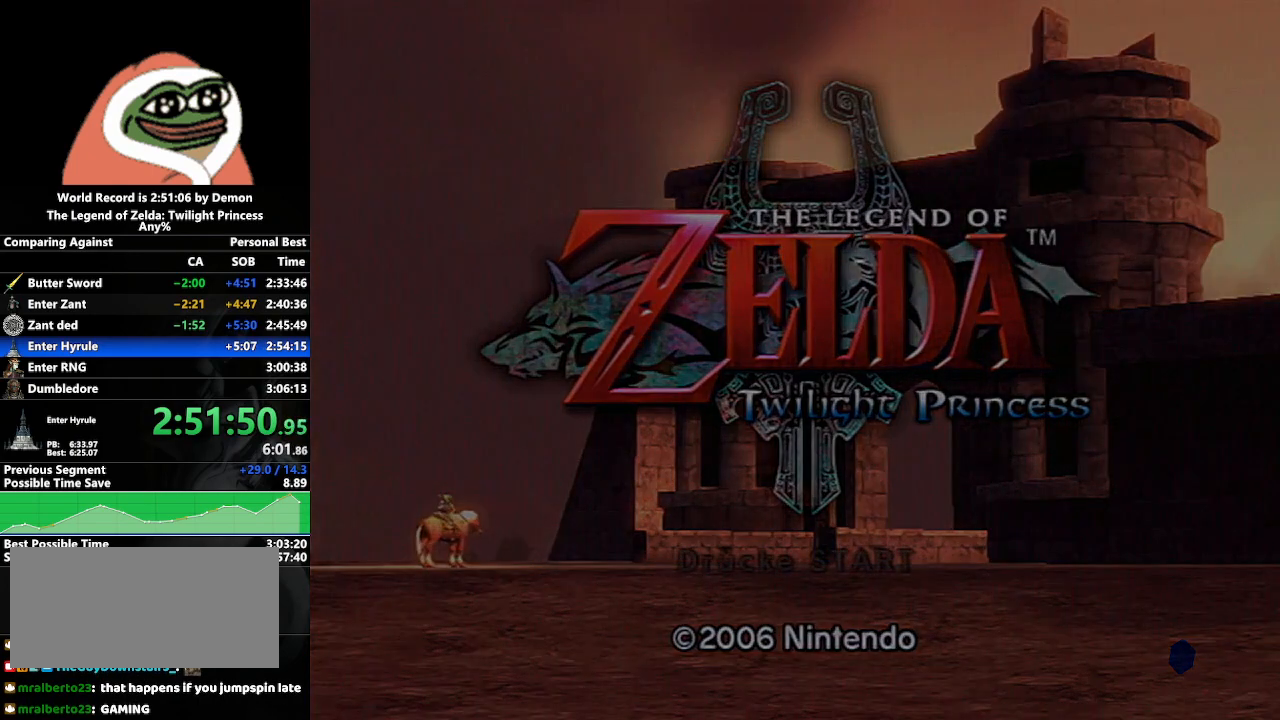
{"buttons": ["A"], "left_stick": "center", "right_stick": "center", "events": [[33, "A", "down"], [83, "A", "up"], [150, "A", "down"], [183, "A", "up"], [217, "A", "down"], [267, "A", "up"], [317, "A", "down"], [383, "A", "up"], [433, "A", "down"], [450, "A", "up"], [500, "A", "down"]]}
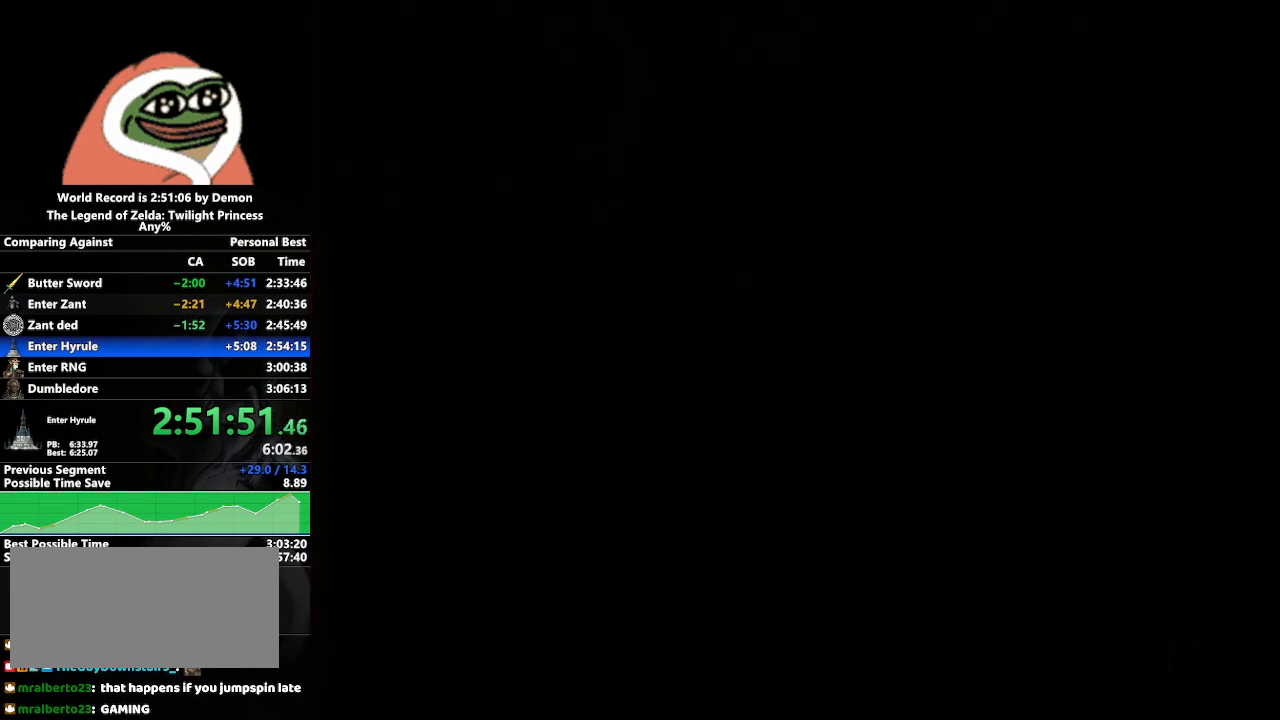
{"buttons": [], "left_stick": "center", "right_stick": "center", "events": [[50, "A", "up"], [83, "A", "down"], [167, "A", "up"], [183, "A", "down"], [233, "A", "up"], [283, "A", "down"], [317, "A", "up"], [367, "A", "down"], [417, "A", "up"], [450, "A", "down"], [500, "A", "up"]]}
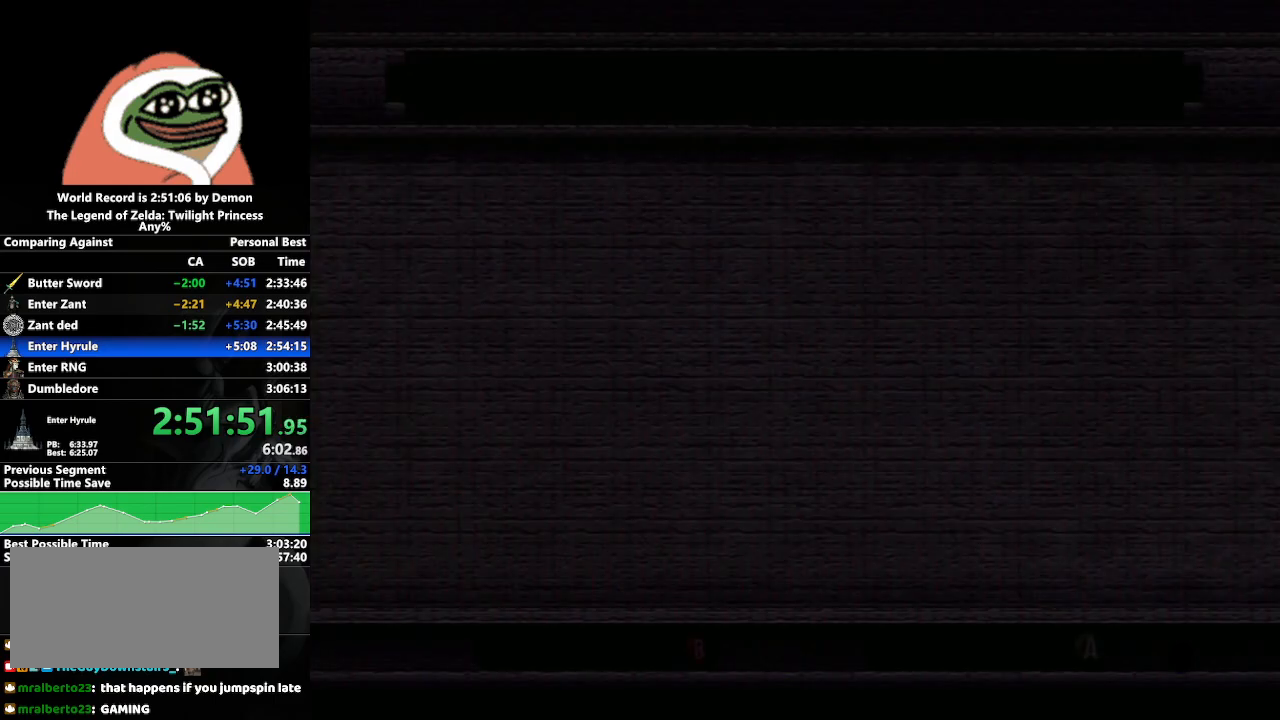
{"buttons": ["A"], "left_stick": "center", "right_stick": "center", "events": [[50, "A", "down"], [100, "A", "up"], [150, "A", "down"], [200, "A", "up"], [217, "A", "down"], [250, "A", "up"], [333, "A", "down"], [367, "A", "up"], [417, "A", "down"], [450, "A", "up"], [500, "A", "down"]]}
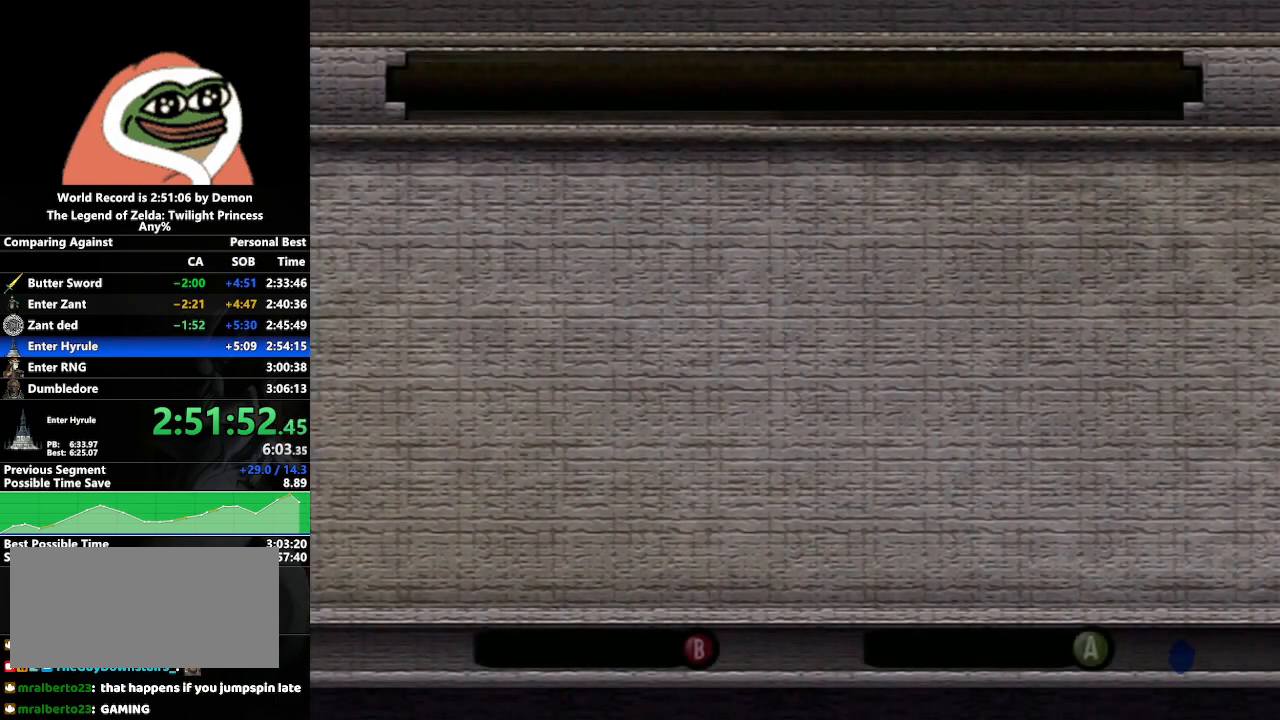
{"buttons": [], "left_stick": "center", "right_stick": "center", "events": [[33, "A", "up"], [100, "A", "down"], [150, "A", "up"], [183, "A", "down"], [217, "A", "up"], [267, "A", "down"], [300, "A", "up"], [383, "A", "down"], [417, "A", "up"], [450, "A", "down"], [500, "A", "up"]]}
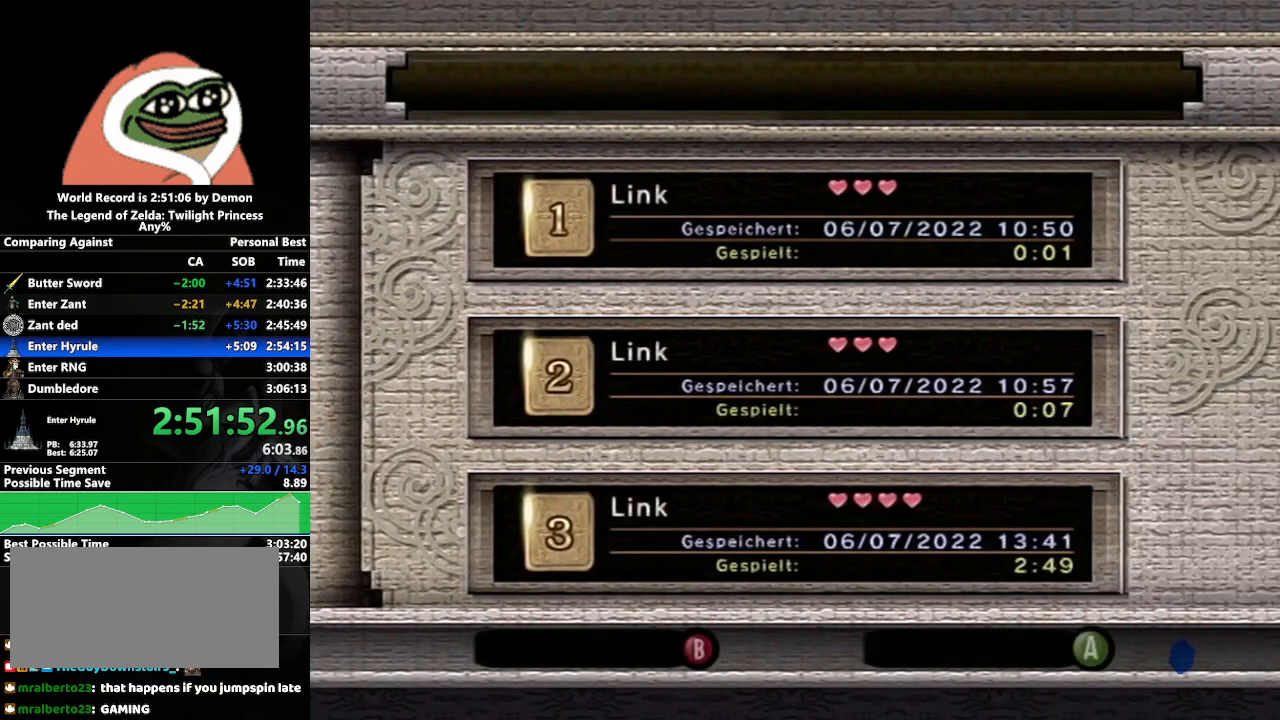
{"buttons": [], "left_stick": "center", "right_stick": "center", "events": [[50, "A", "down"], [100, "A", "up"], [150, "A", "down"], [183, "A", "up"], [233, "A", "down"], [267, "A", "up"], [333, "A", "down"], [367, "A", "up"], [417, "A", "down"], [450, "A", "up"]]}
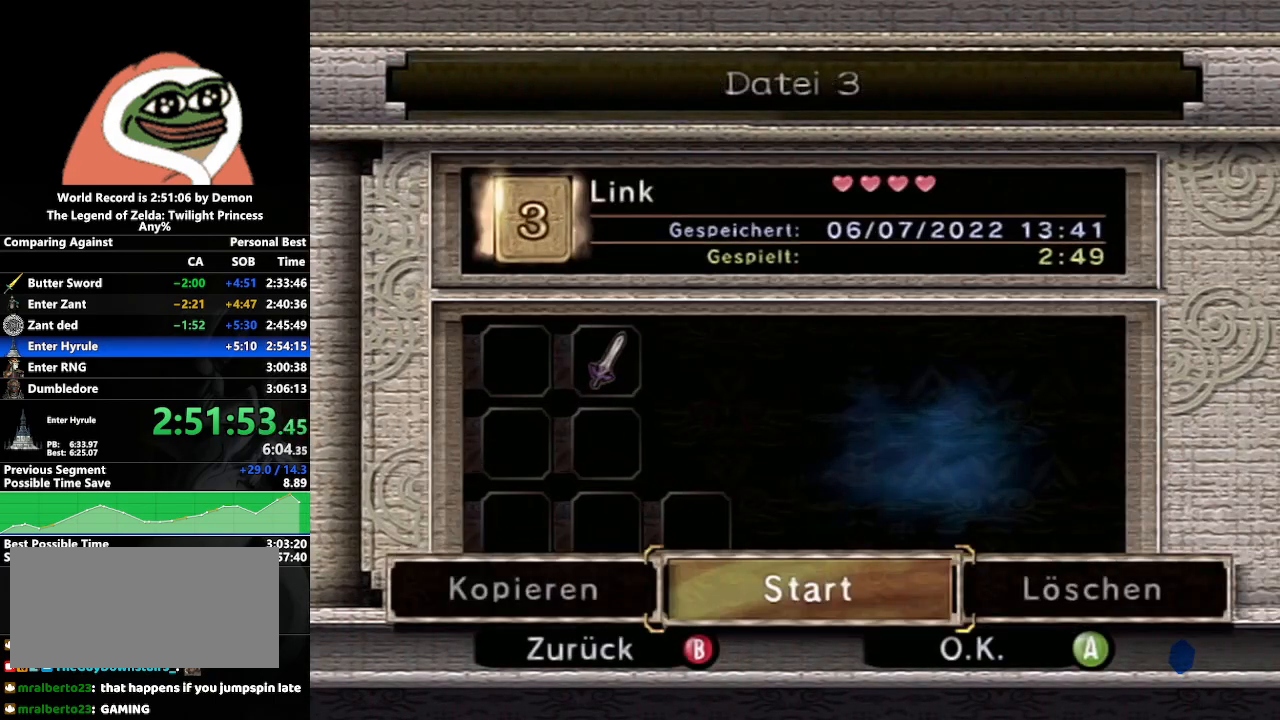
{"buttons": ["A"], "left_stick": "center", "right_stick": "center", "events": [[17, "A", "down"], [50, "A", "up"], [117, "A", "down"], [167, "A", "up"], [217, "A", "down"], [250, "A", "up"], [300, "A", "down"], [350, "A", "up"], [417, "A", "down"], [433, "A", "up"], [483, "A", "down"]]}
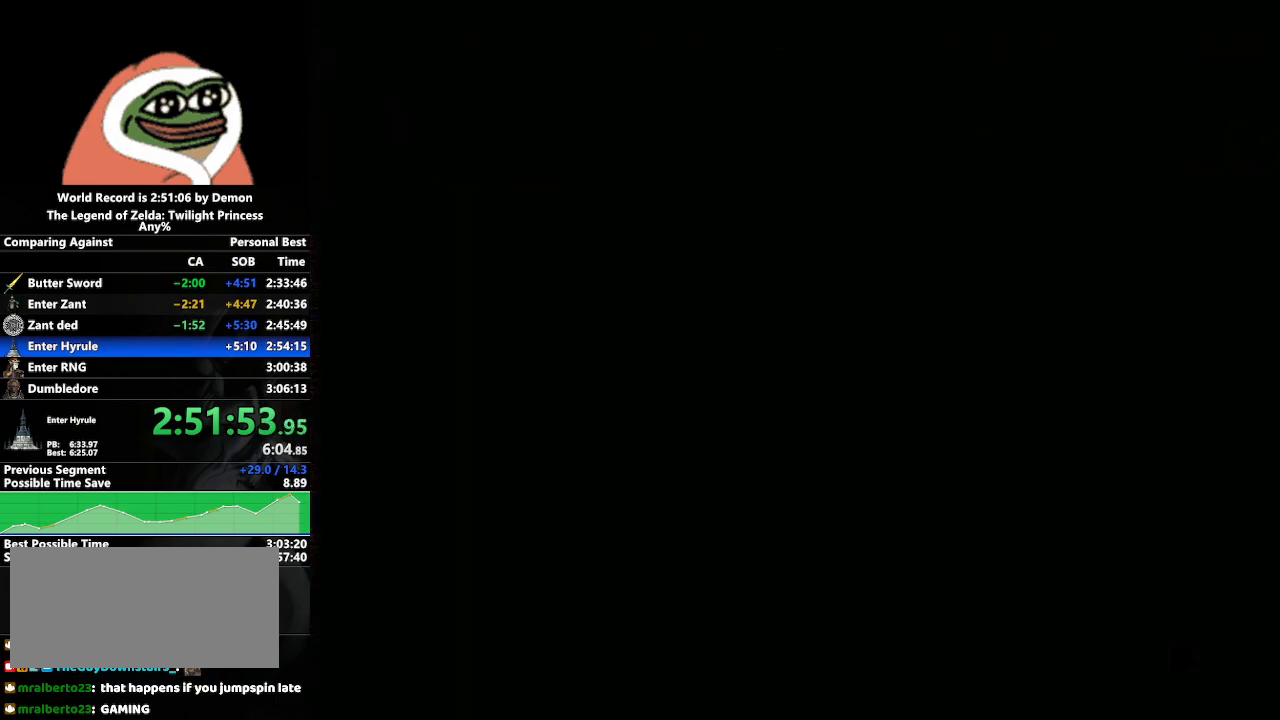
{"buttons": [], "left_stick": "center", "right_stick": "center", "events": [[33, "A", "up"], [67, "A", "down"], [117, "A", "up"], [183, "A", "down"], [217, "A", "up"], [267, "A", "down"], [300, "A", "up"], [383, "A", "down"], [417, "A", "up"], [467, "A", "down"], [483, "A", "up"]]}
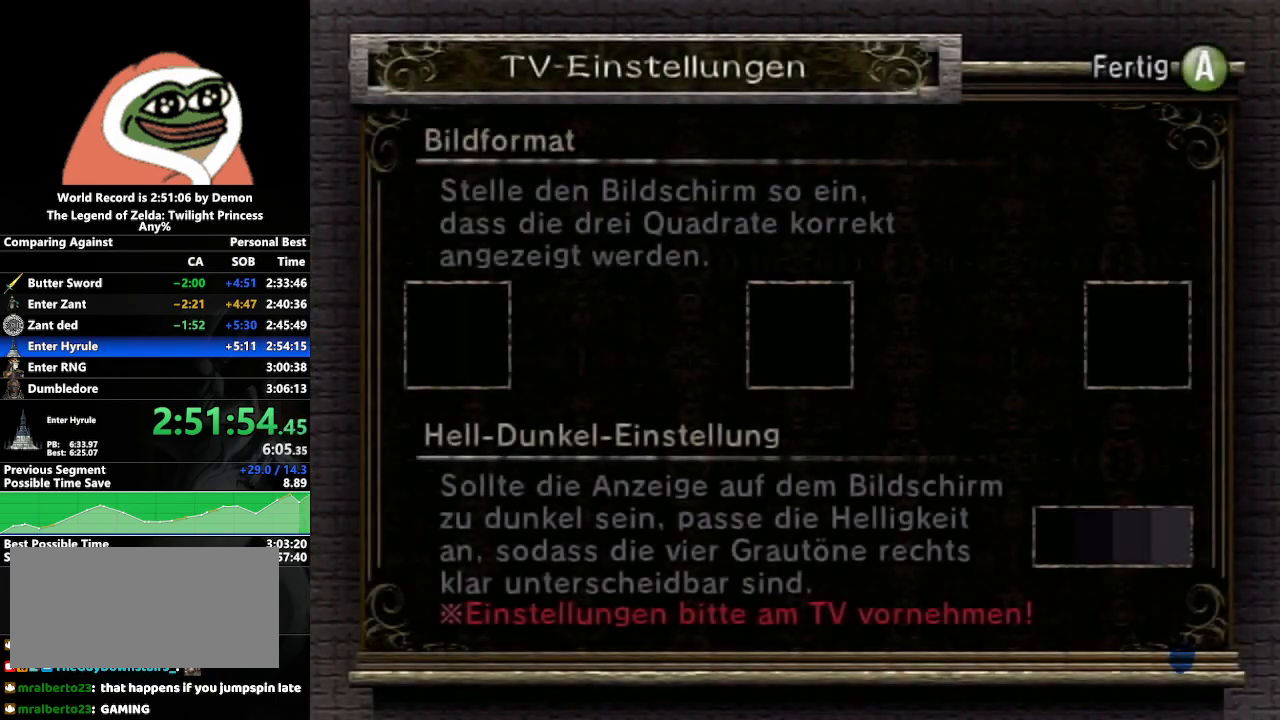
{"buttons": [], "left_stick": "center", "right_stick": "center", "events": [[50, "A", "down"], [100, "A", "up"], [217, "A", "down"], [283, "A", "up"], [350, "A", "down"], [367, "A", "up"]]}
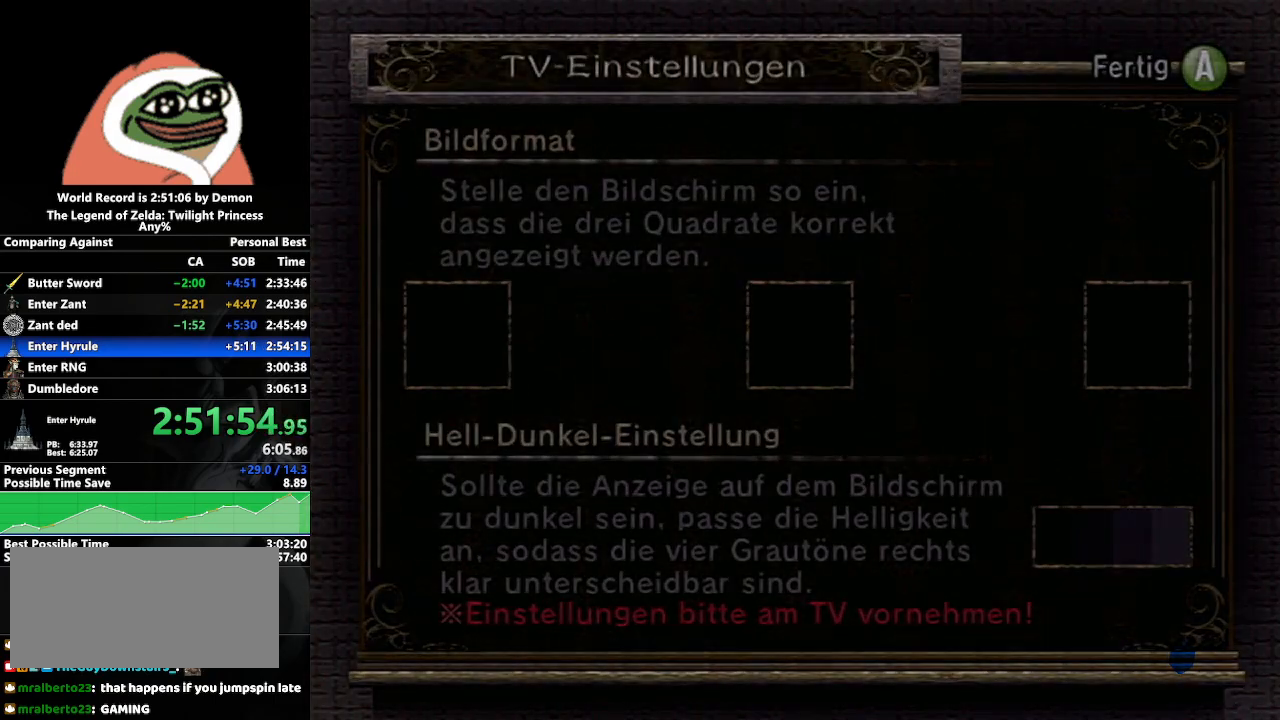
{"buttons": [], "left_stick": "down", "right_stick": "center", "events": [[67, "left_stick", "left"], [167, "left_stick", "down-left"], [367, "left_stick", "down"]]}
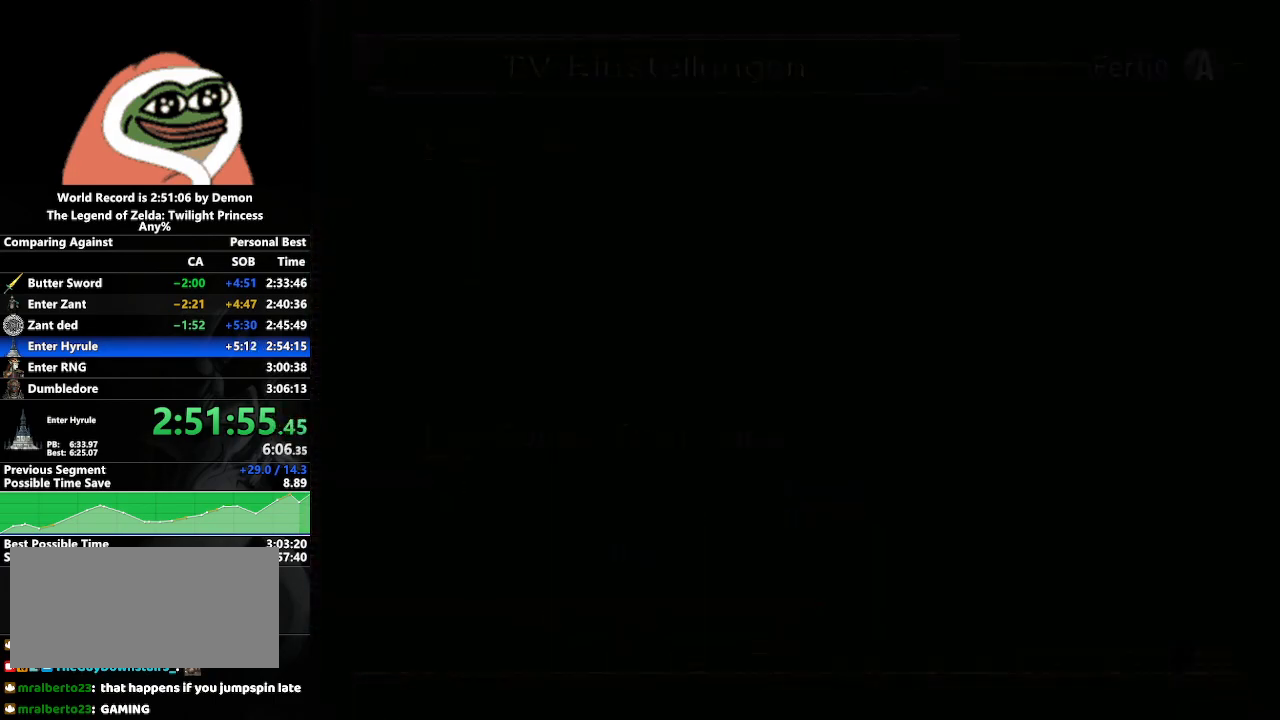
{"buttons": [], "left_stick": "center", "right_stick": "center", "events": [[167, "left_stick", "down-left"], [467, "left_stick", "center"]]}
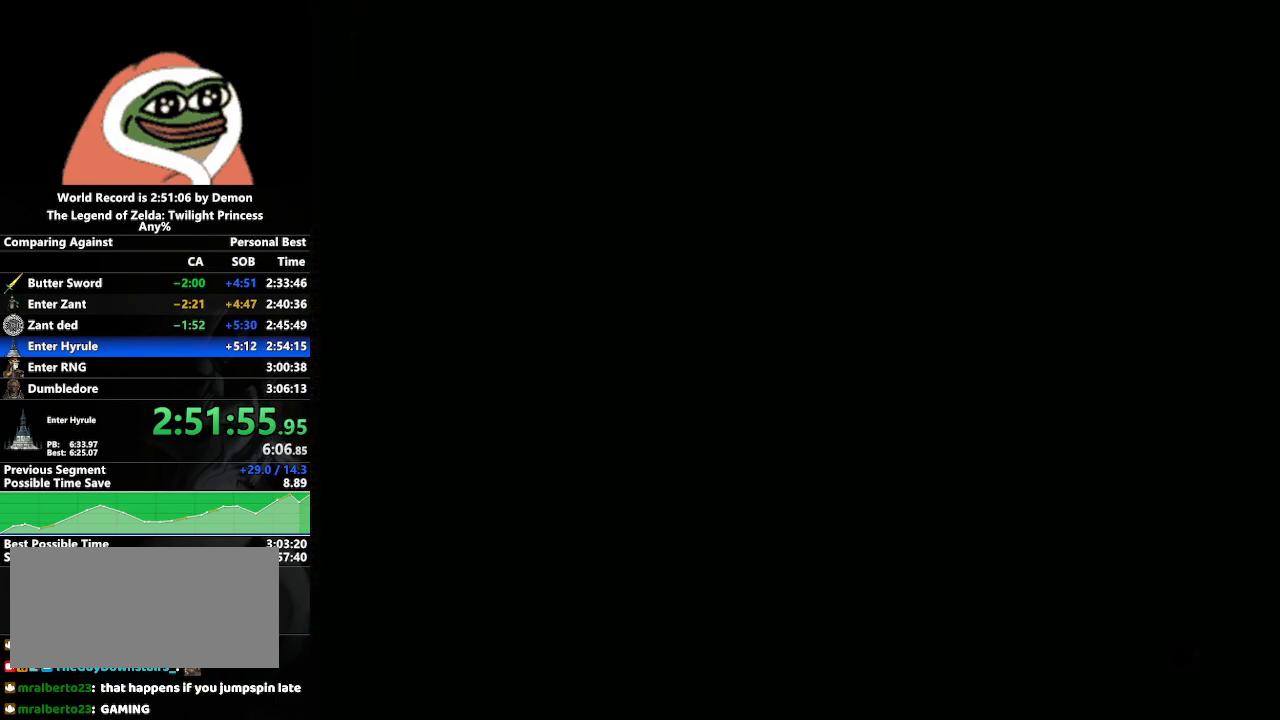
{"buttons": [], "left_stick": "center", "right_stick": "center", "events": []}
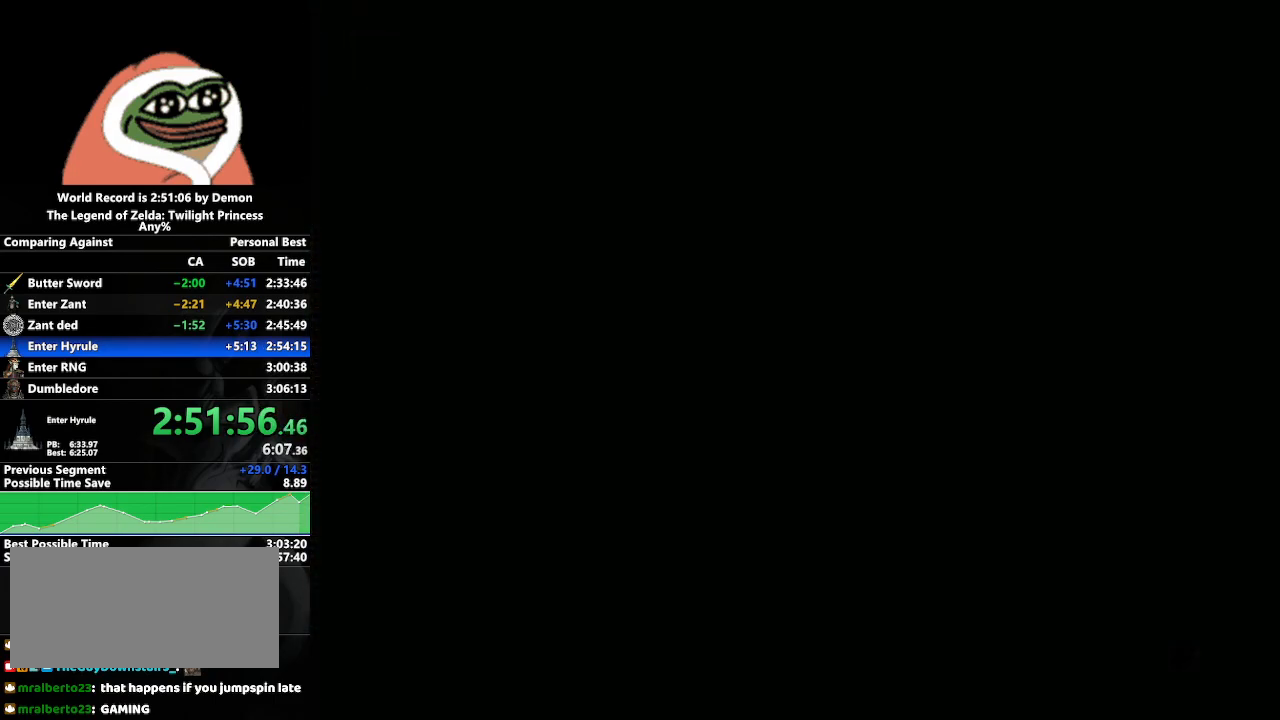
{"buttons": [], "left_stick": "center", "right_stick": "center", "events": []}
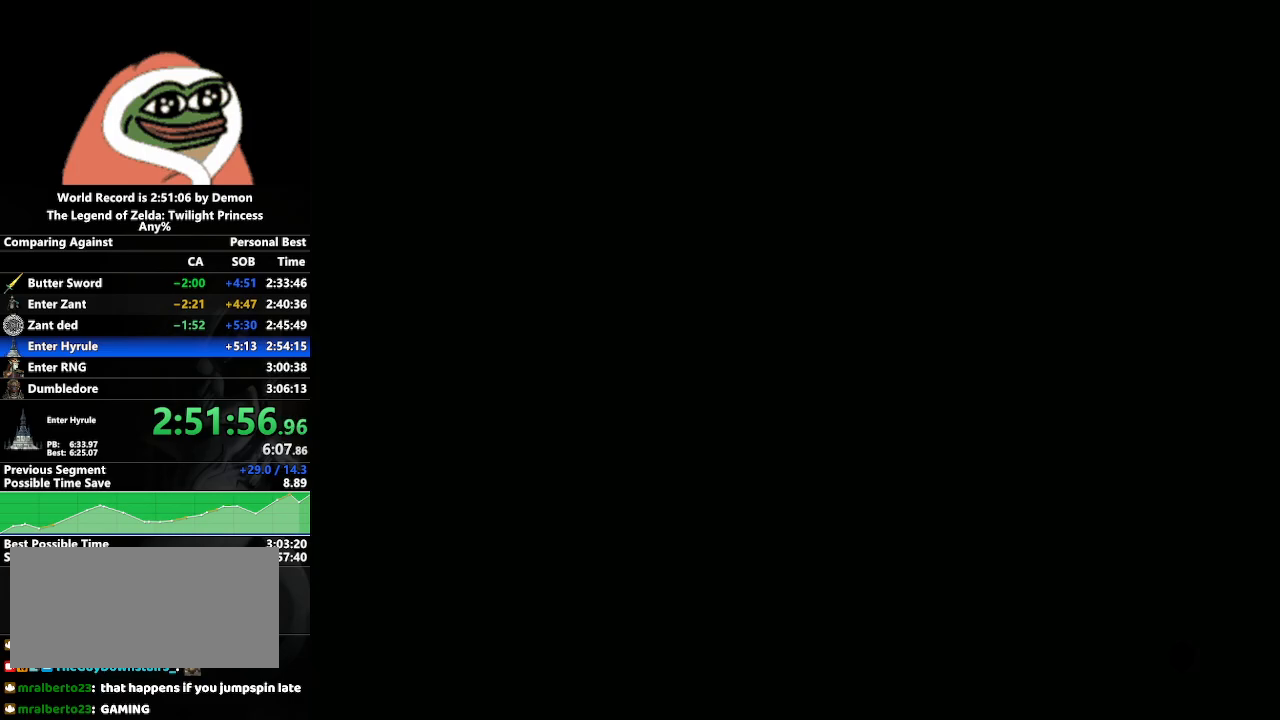
{"buttons": [], "left_stick": "center", "right_stick": "center", "events": []}
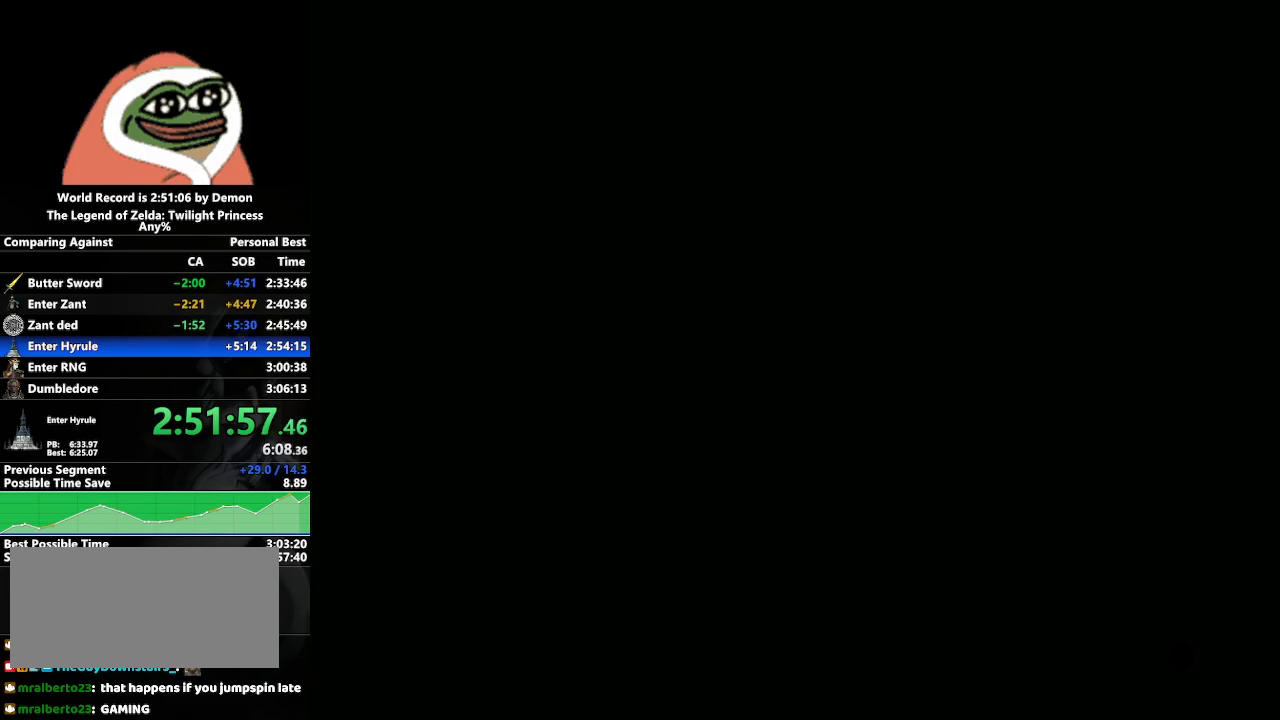
{"buttons": [], "left_stick": "center", "right_stick": "center", "events": []}
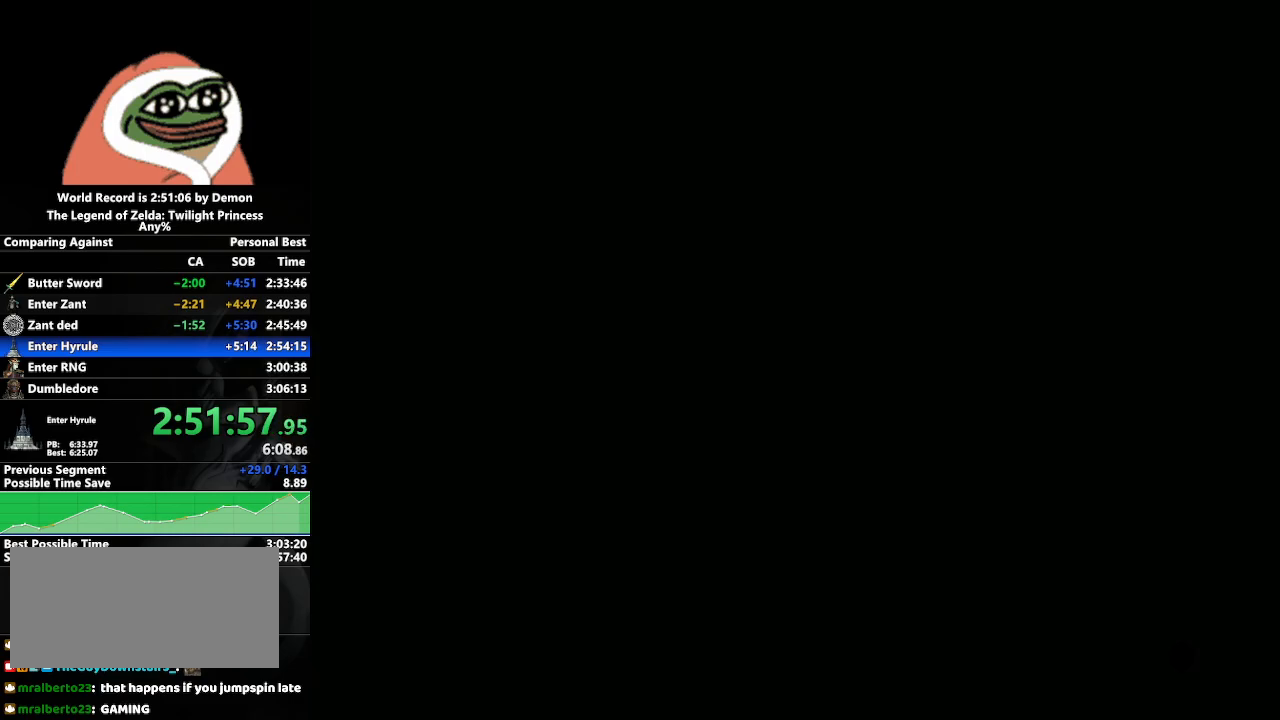
{"buttons": [], "left_stick": "down", "right_stick": "center", "events": [[300, "left_stick", "down-left"], [367, "left_stick", "down"]]}
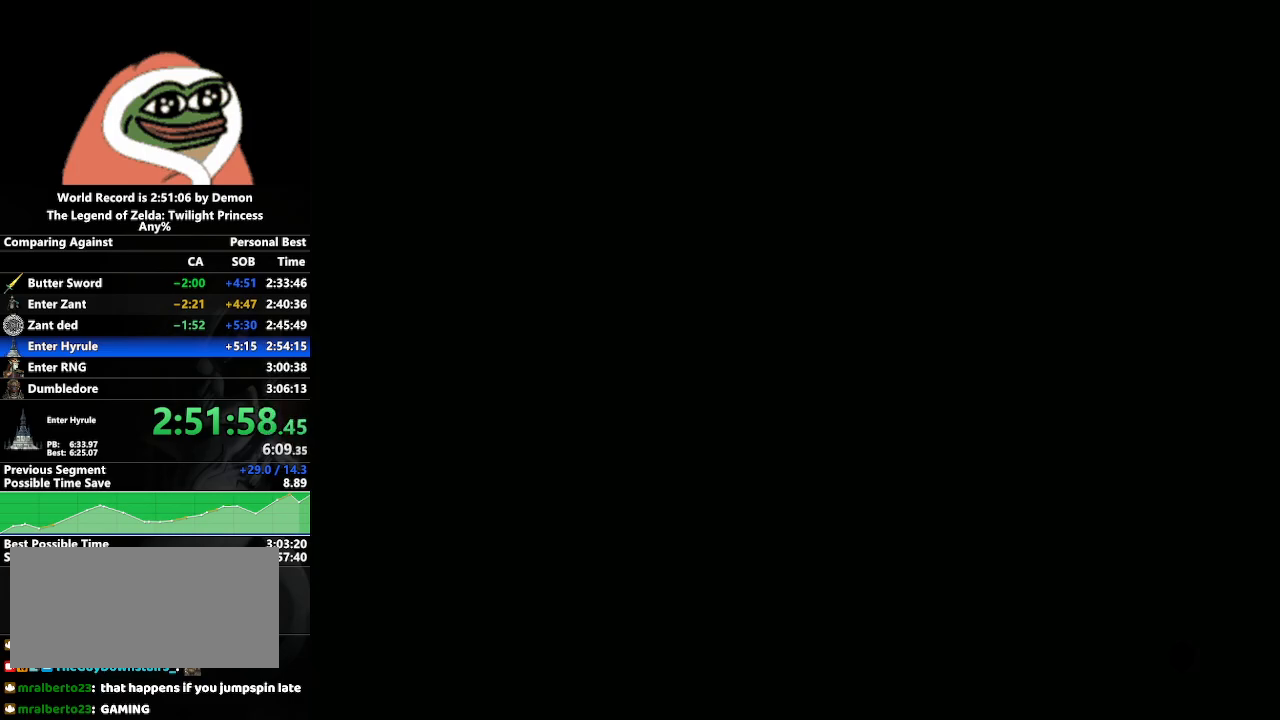
{"buttons": [], "left_stick": "up", "right_stick": "center", "events": [[50, "left_stick", "center"], [400, "left_stick", "up"], [417, "A", "down"], [467, "A", "up"]]}
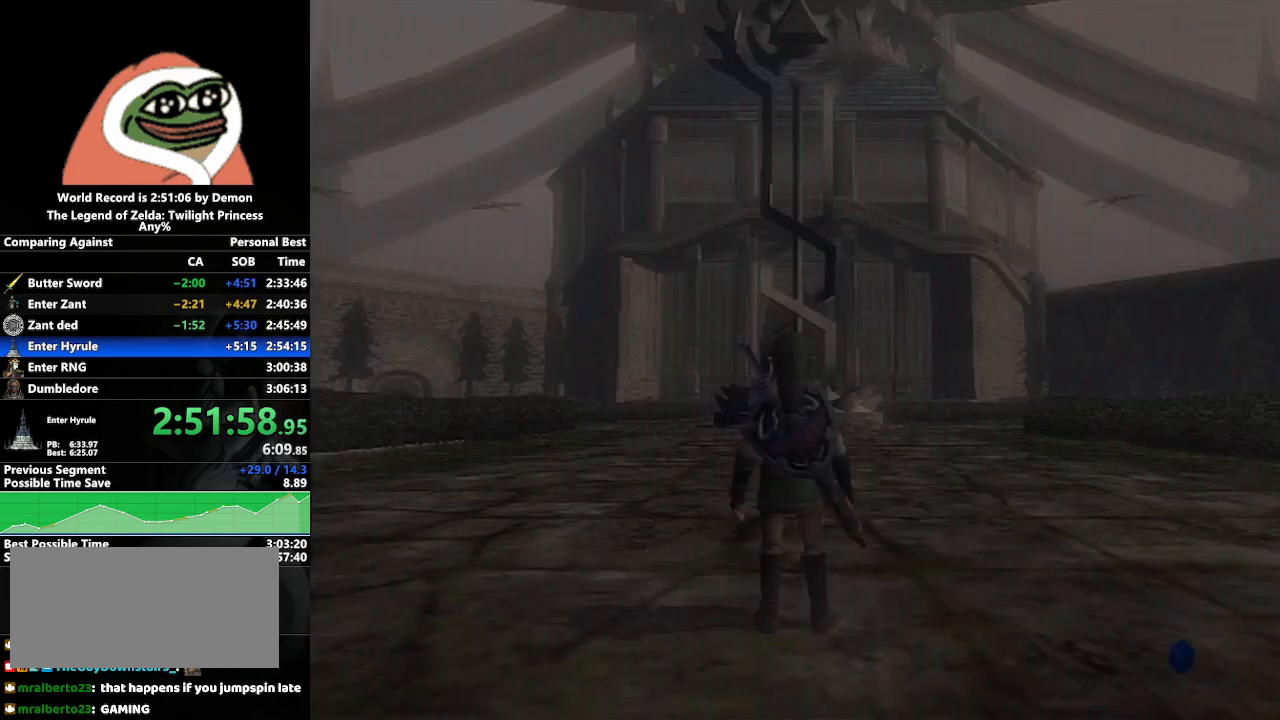
{"buttons": ["A"], "left_stick": "up", "right_stick": "center", "events": [[50, "A", "down"], [117, "A", "up"], [183, "A", "down"], [267, "A", "up"], [333, "A", "down"], [417, "A", "up"], [500, "A", "down"]]}
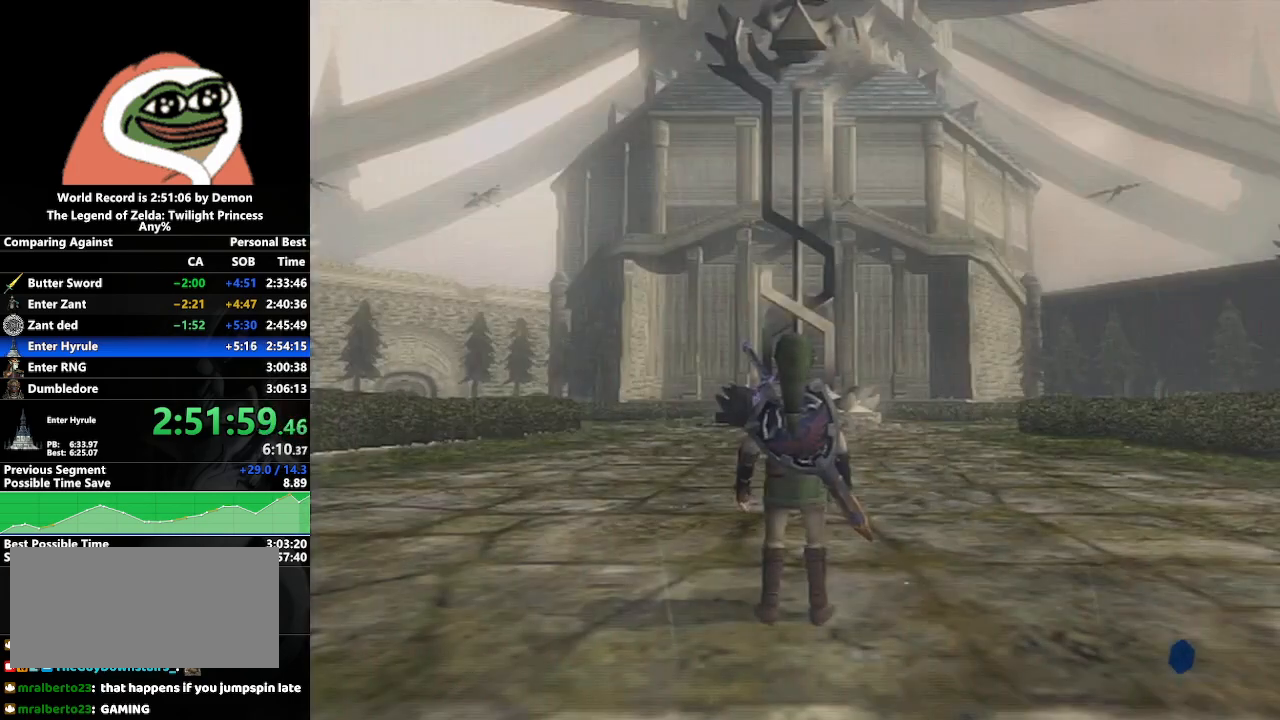
{"buttons": [], "left_stick": "up", "right_stick": "center", "events": [[50, "A", "up"], [133, "A", "down"], [183, "A", "up"], [267, "A", "down"], [350, "A", "up"]]}
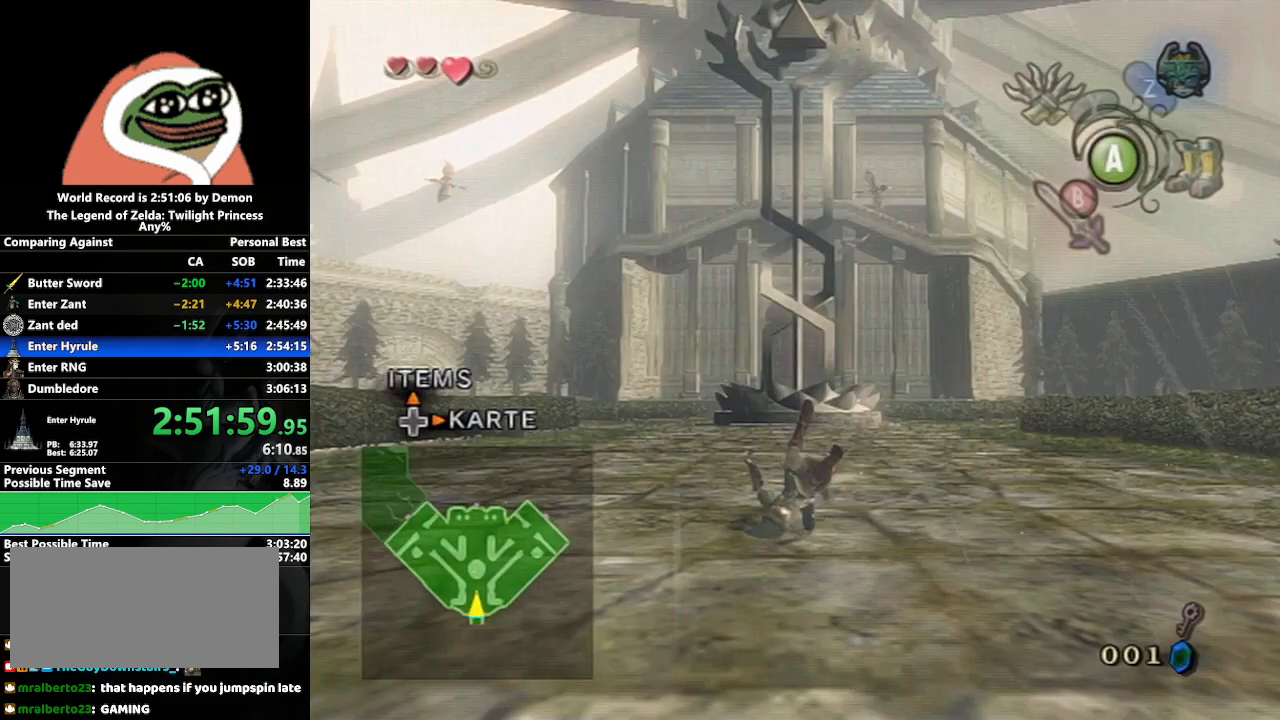
{"buttons": ["A"], "left_stick": "up", "right_stick": "center", "events": [[350, "A", "down"], [400, "A", "up"], [433, "A", "down"]]}
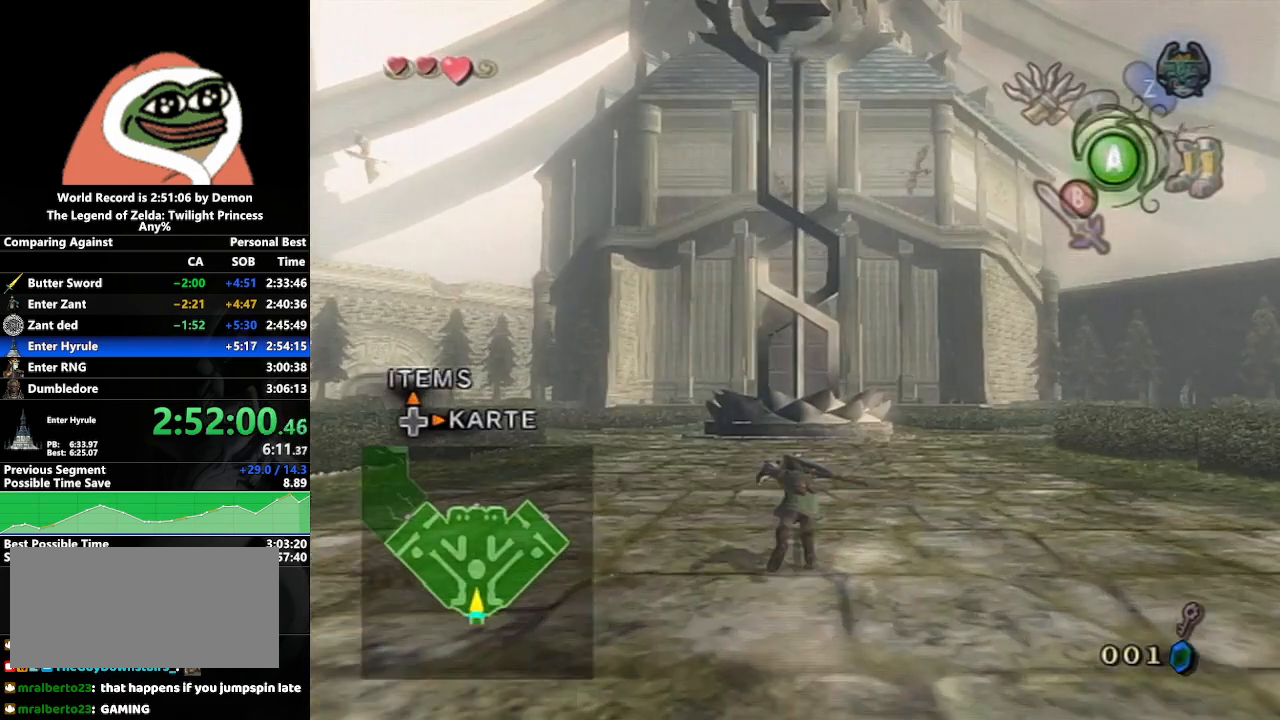
{"buttons": [], "left_stick": "up", "right_stick": "center", "events": [[83, "A", "up"]]}